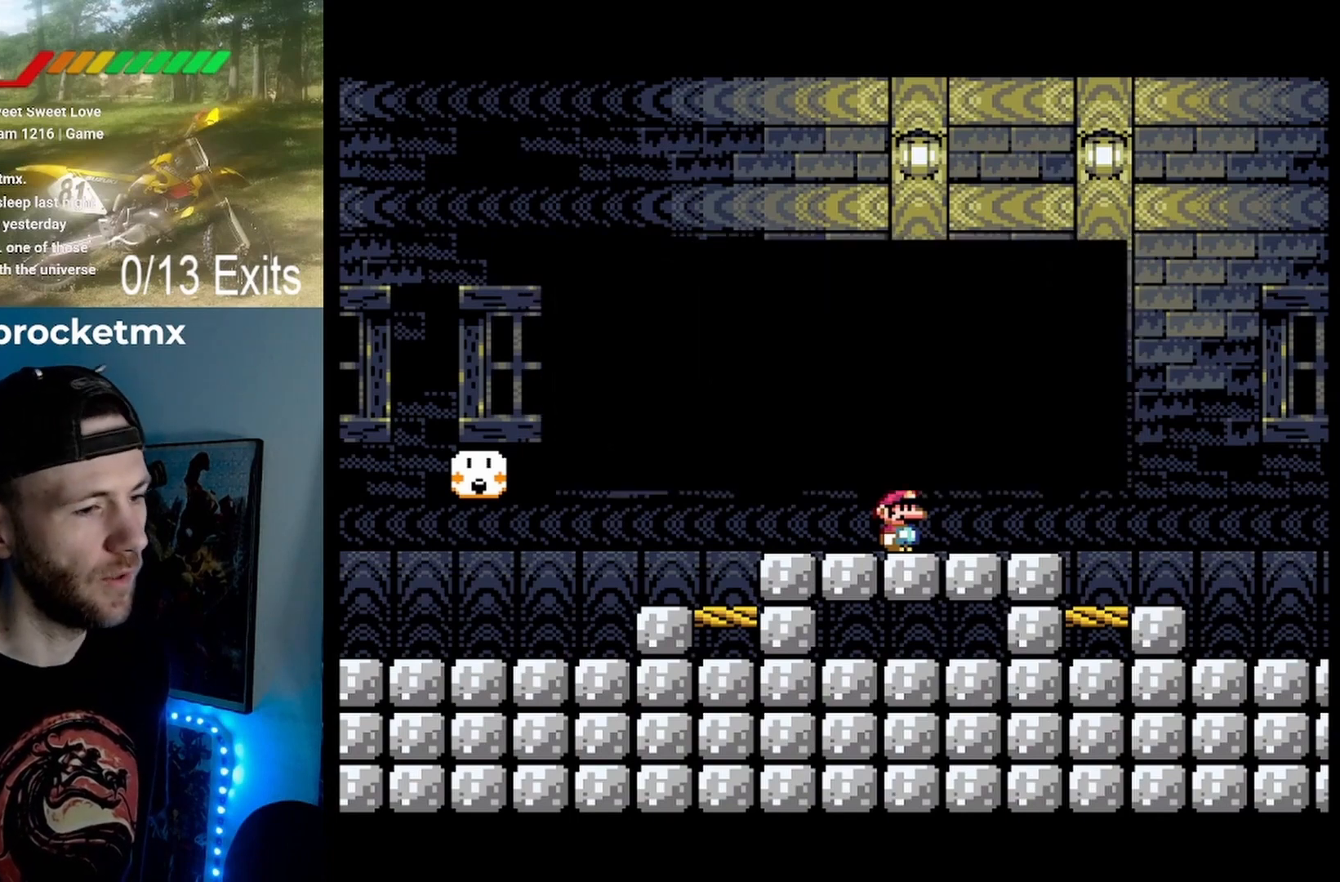
Gameplay with a controller (Nintendo layout); each line is a JSON object with the inputs held at the frame after it. "events" lists button and stick changes between this image and that frame as [ms after this image, input, new state], when the widget could be followed in between. Not read: B L1 L3 R1 R3.
{"buttons": ["Y", "DPAD_LEFT"], "events": [[333, "DPAD_LEFT", "down"], [333, "Y", "down"]]}
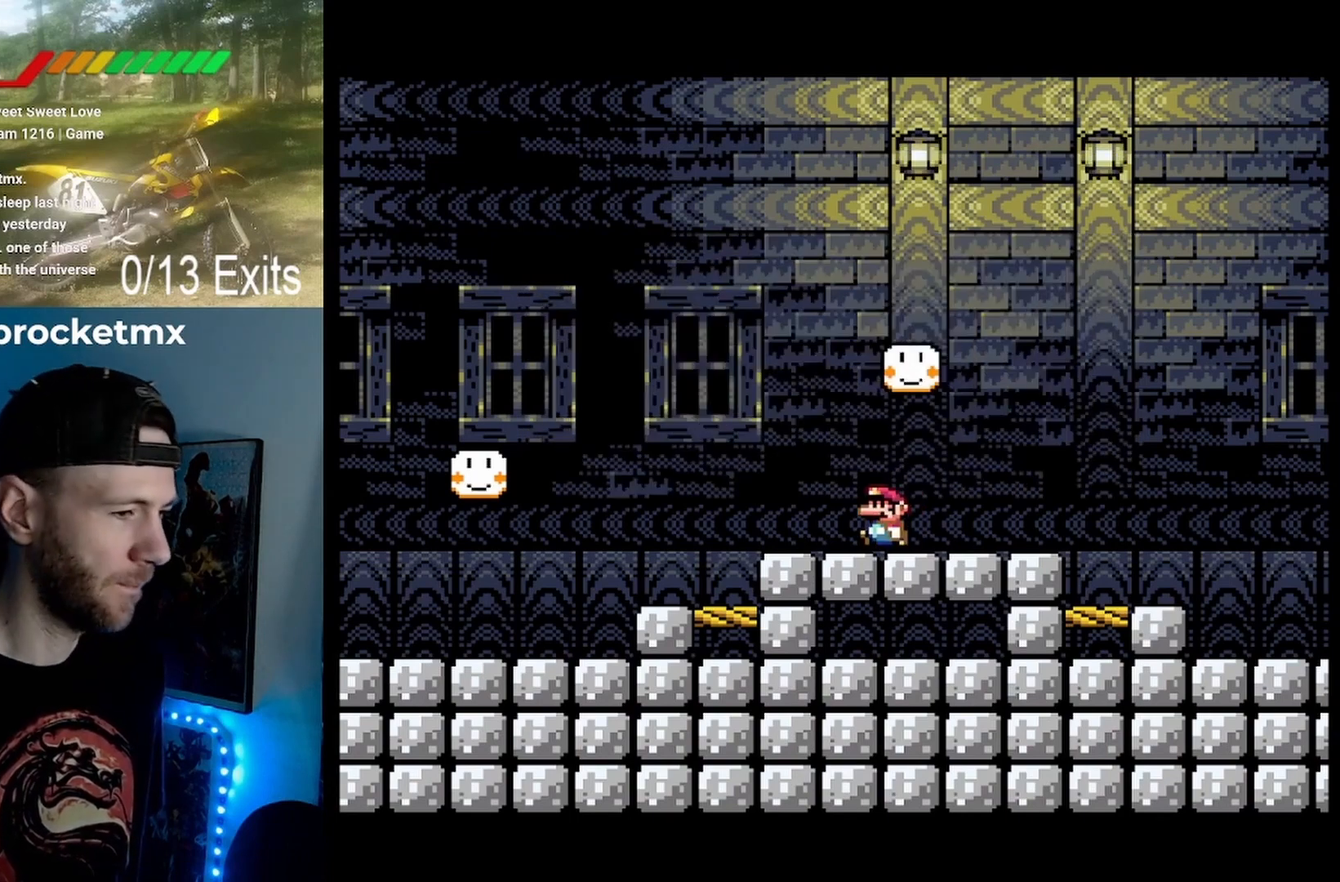
{"buttons": ["Y", "DPAD_LEFT"], "events": []}
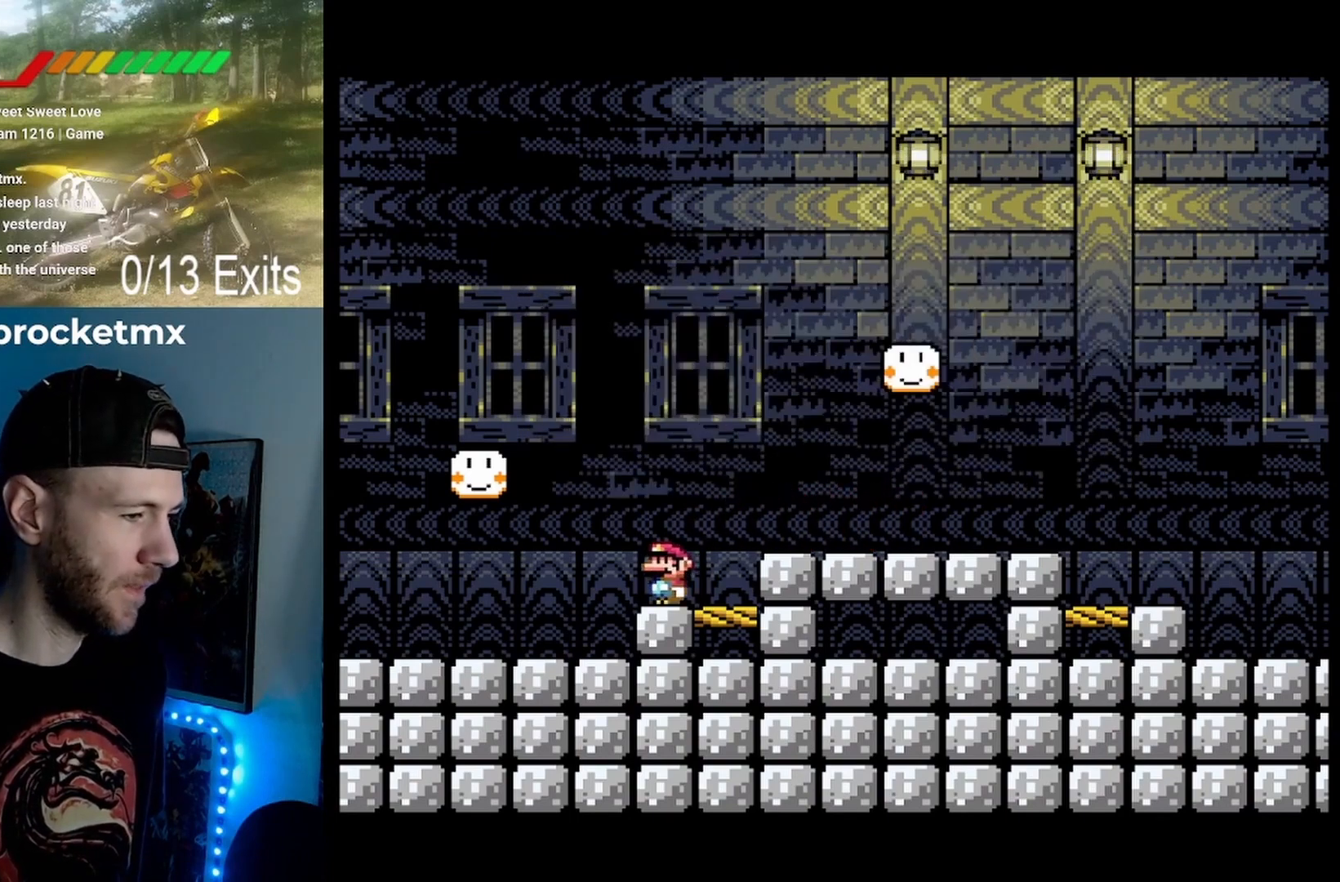
{"buttons": ["Y"], "events": [[133, "DPAD_LEFT", "up"], [300, "DPAD_RIGHT", "down"], [400, "DPAD_RIGHT", "up"]]}
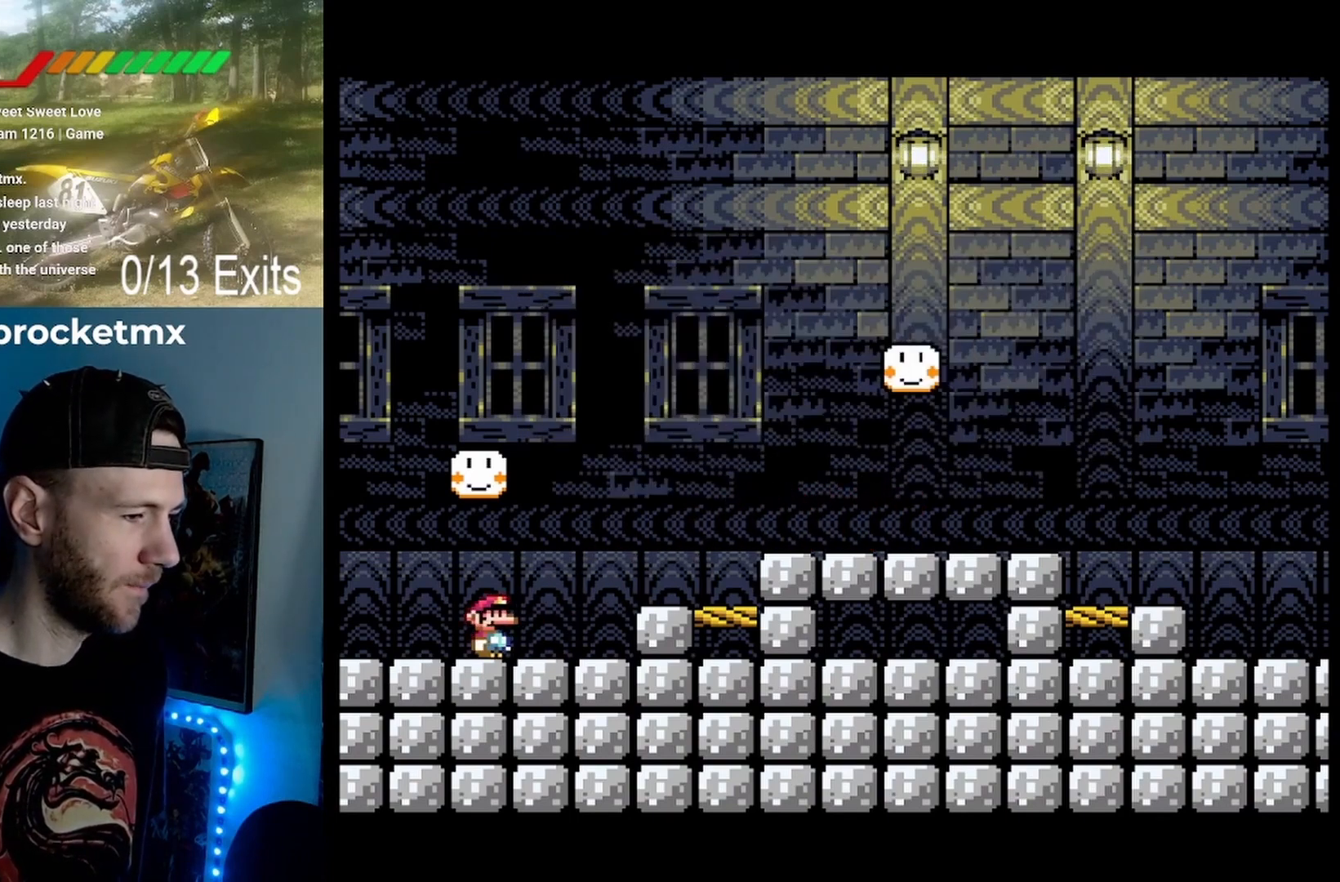
{"buttons": [], "events": [[433, "Y", "up"]]}